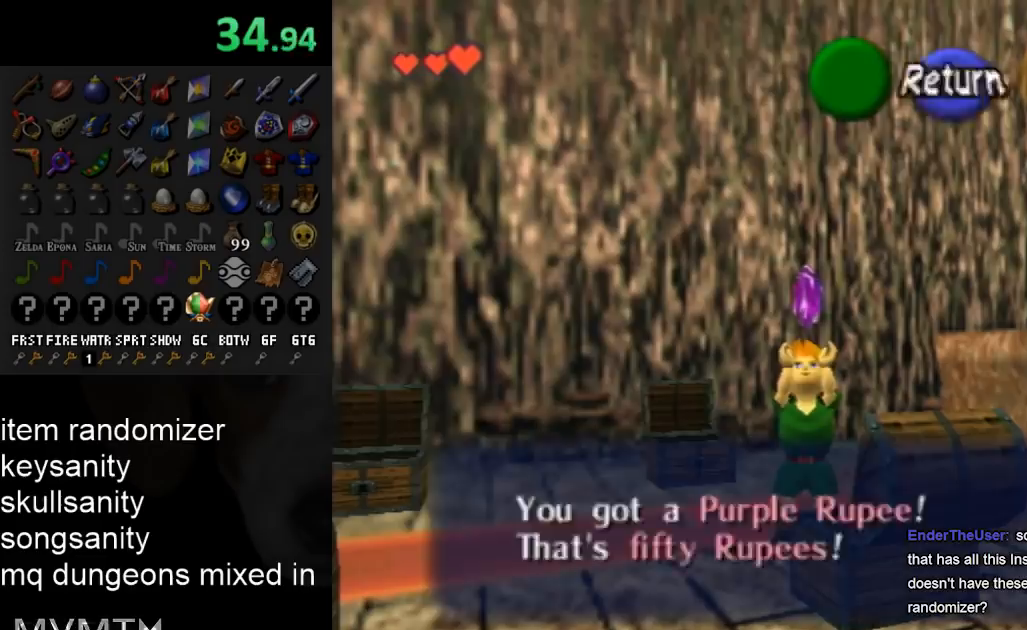
Gameplay with a controller (Nintendo layout); each line is a JSON object with the inputs held at the frame after it. "events" lists button and stick changes between this image and that frame as [ms after this image, input, new state], when the widget could be followed in between. Not read: L3 R3.
{"buttons": [], "left_stick": "left", "right_stick": "center", "events": [[167, "B", "down"], [233, "B", "up"]]}
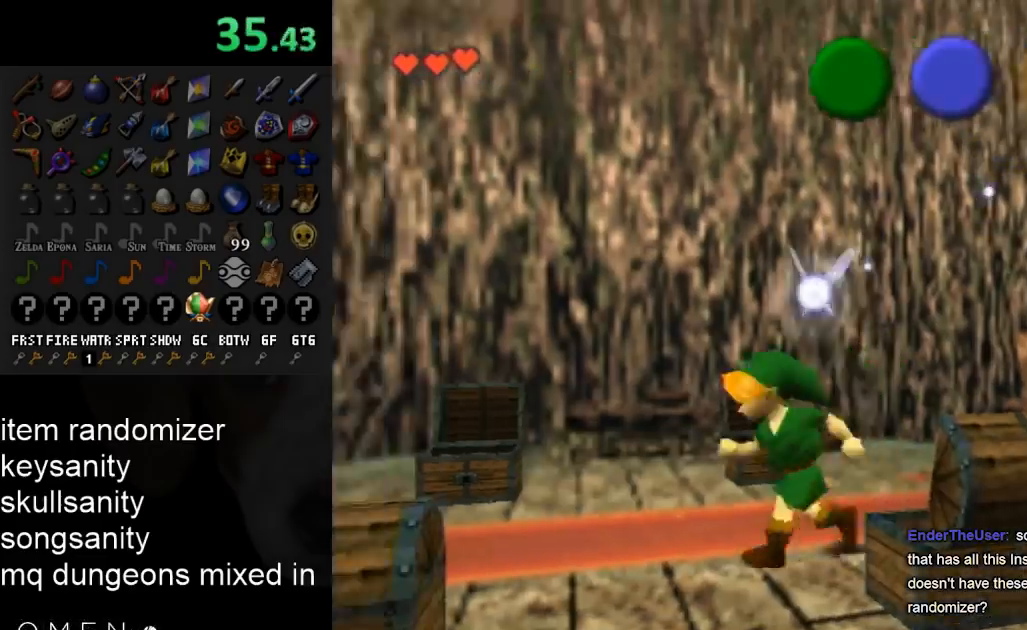
{"buttons": [], "left_stick": "down-left", "right_stick": "center", "events": [[400, "left_stick", "down-left"]]}
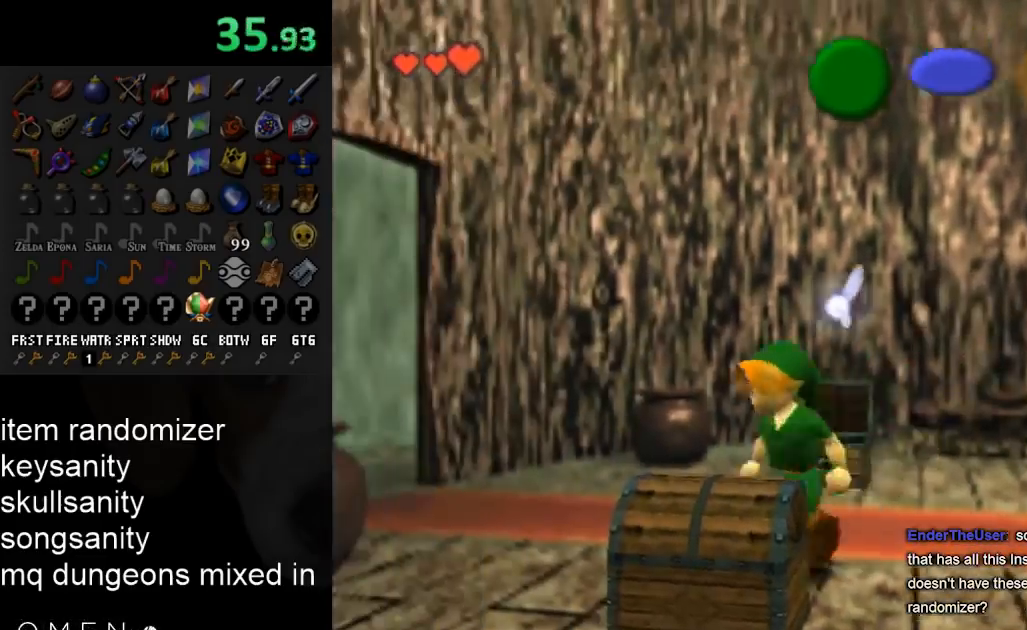
{"buttons": [], "left_stick": "center", "right_stick": "center", "events": [[33, "A", "down"], [100, "A", "up"], [100, "left_stick", "center"], [200, "A", "down"], [233, "A", "up"], [333, "A", "down"], [400, "A", "up"]]}
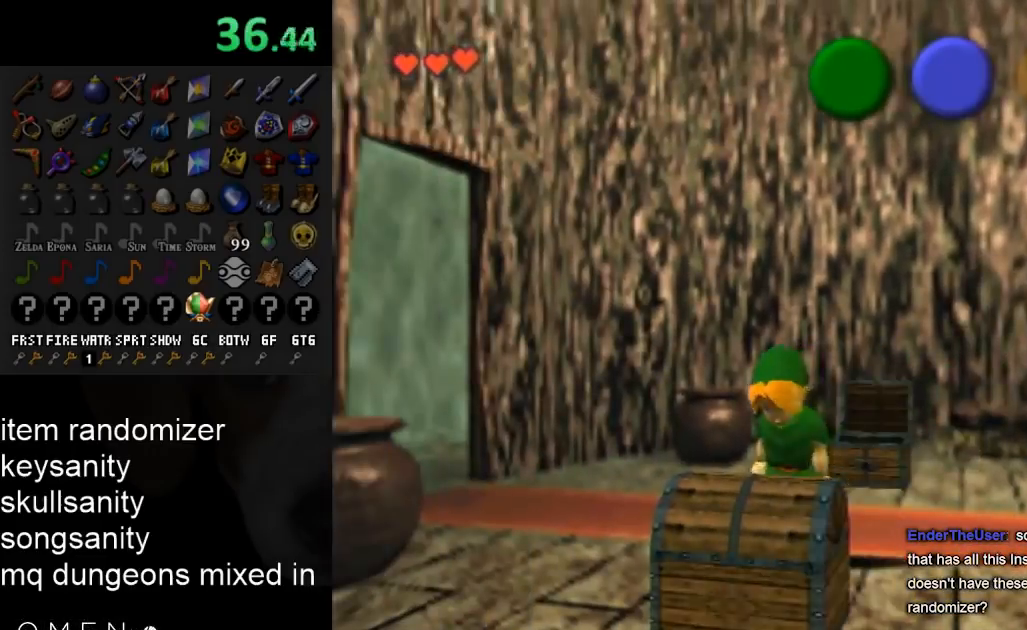
{"buttons": [], "left_stick": "center", "right_stick": "center", "events": []}
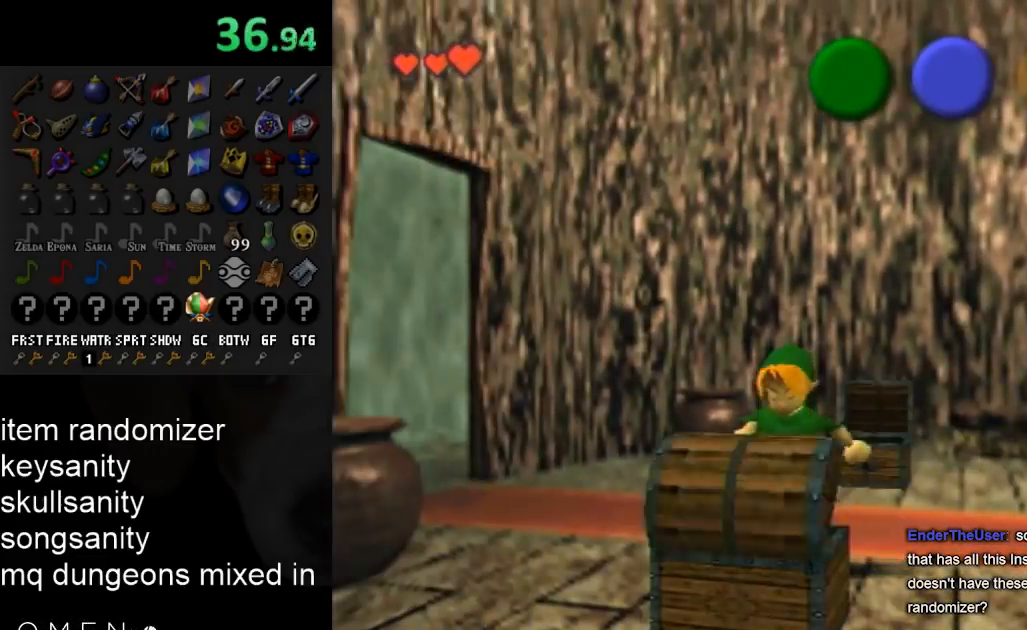
{"buttons": [], "left_stick": "center", "right_stick": "center", "events": []}
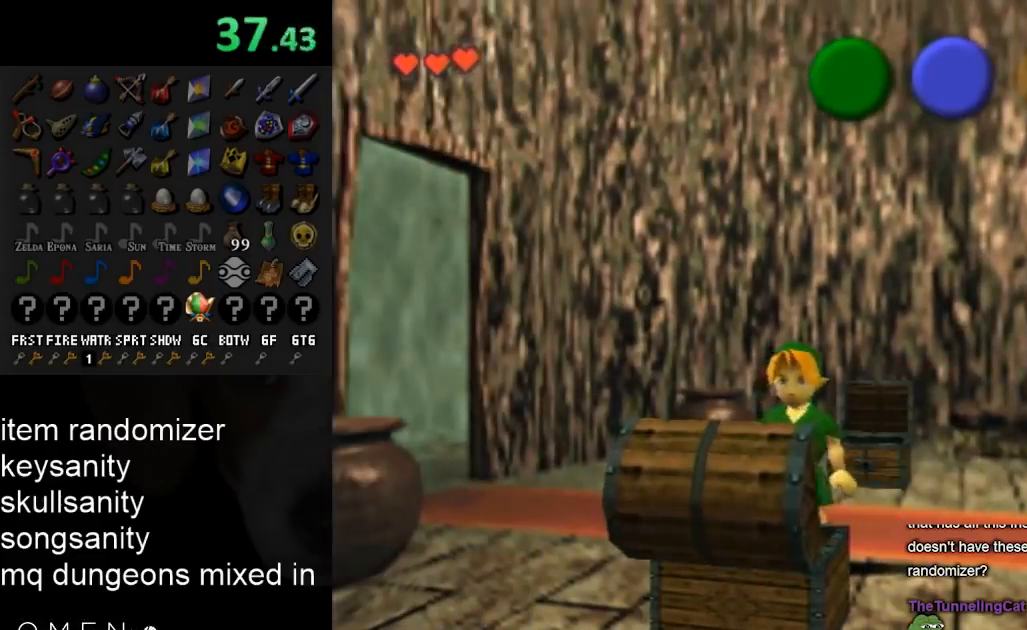
{"buttons": [], "left_stick": "center", "right_stick": "center", "events": []}
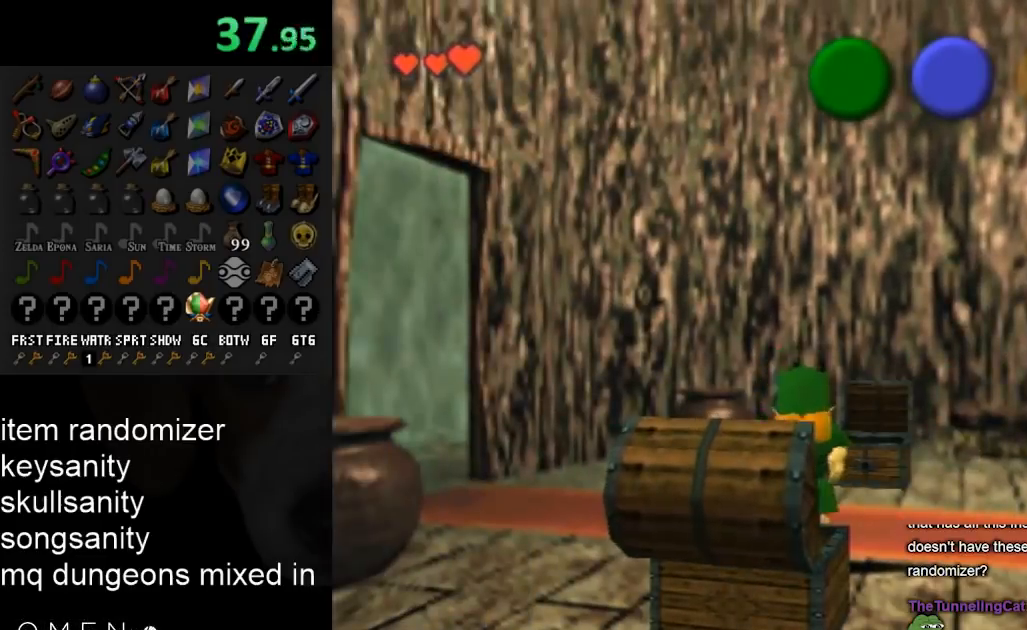
{"buttons": [], "left_stick": "center", "right_stick": "center", "events": []}
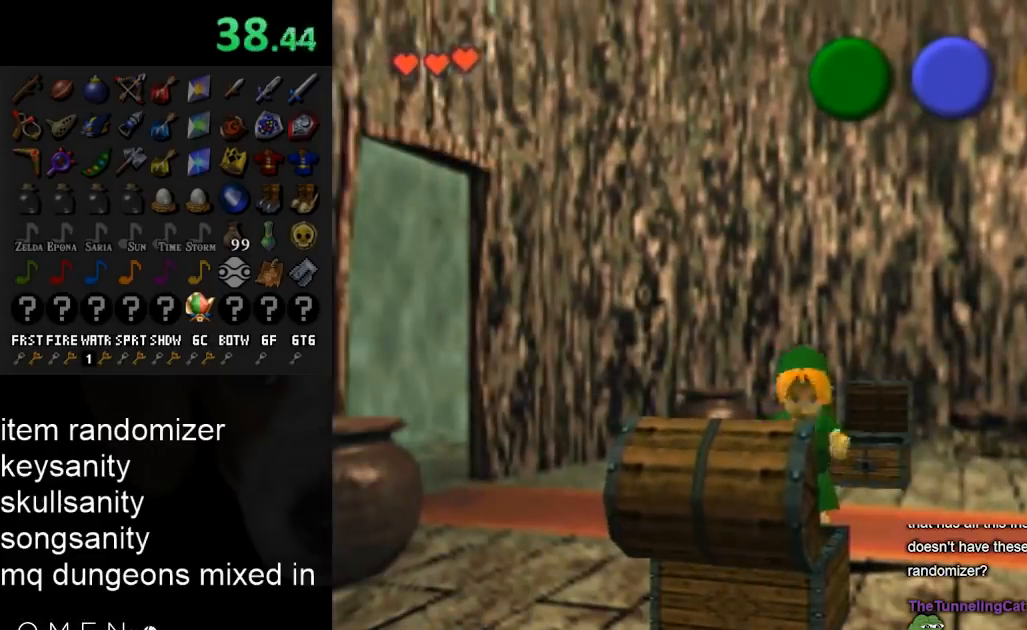
{"buttons": [], "left_stick": "up-left", "right_stick": "center", "events": [[467, "left_stick", "up-left"]]}
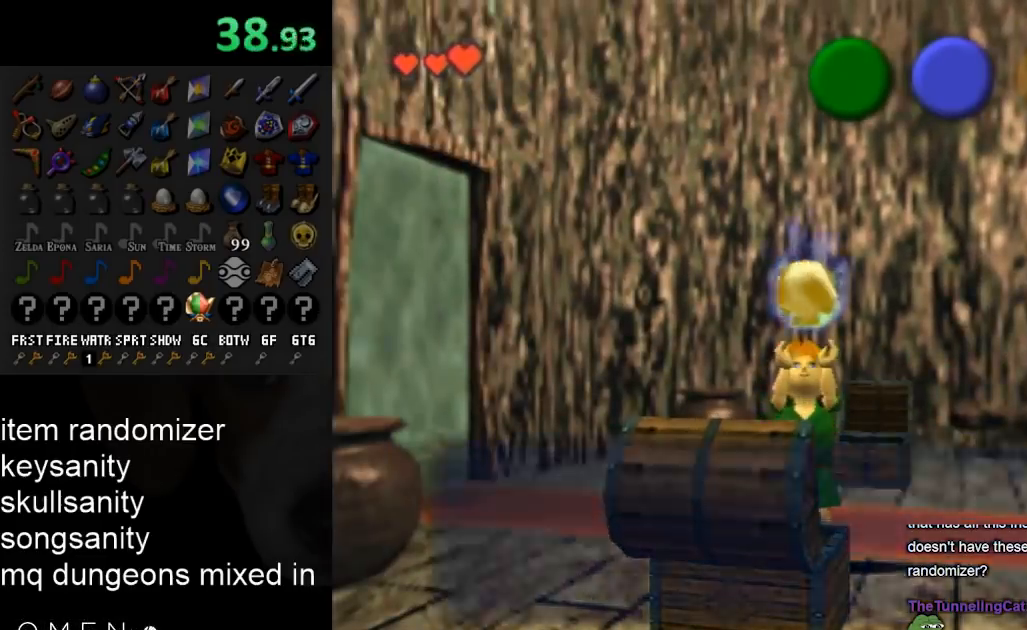
{"buttons": [], "left_stick": "up-left", "right_stick": "center", "events": []}
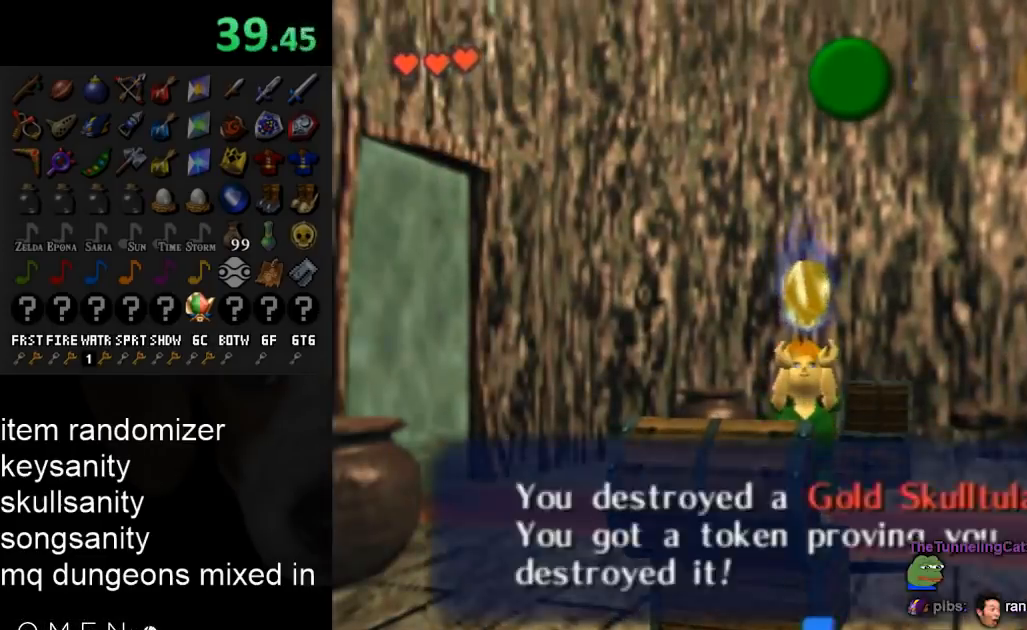
{"buttons": [], "left_stick": "up-left", "right_stick": "center", "events": [[67, "B", "down"], [200, "B", "up"]]}
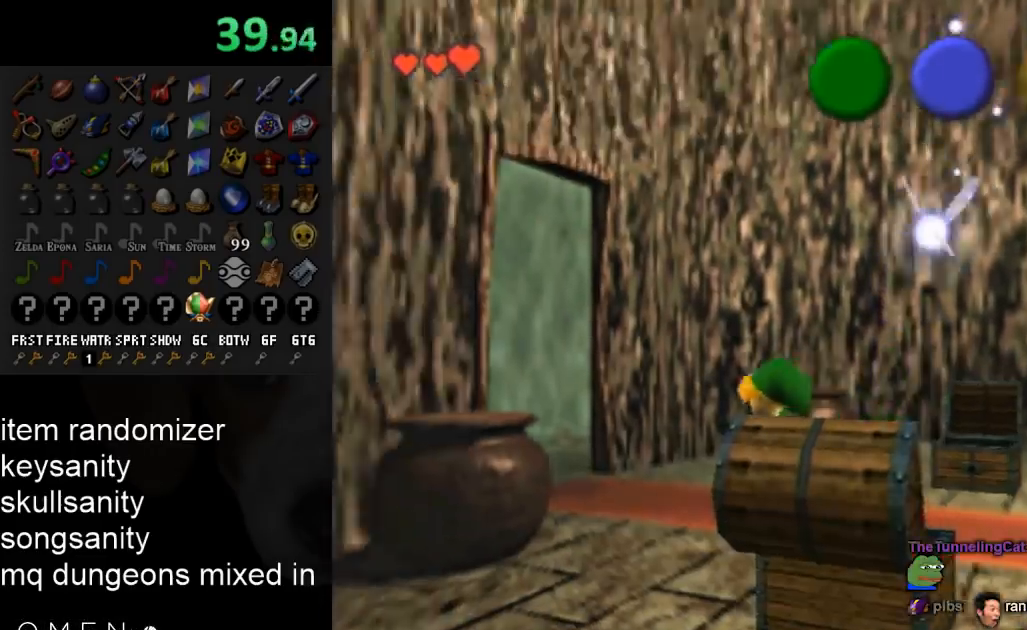
{"buttons": ["A"], "left_stick": "up-left", "right_stick": "center", "events": [[267, "A", "down"], [400, "A", "up"], [500, "A", "down"]]}
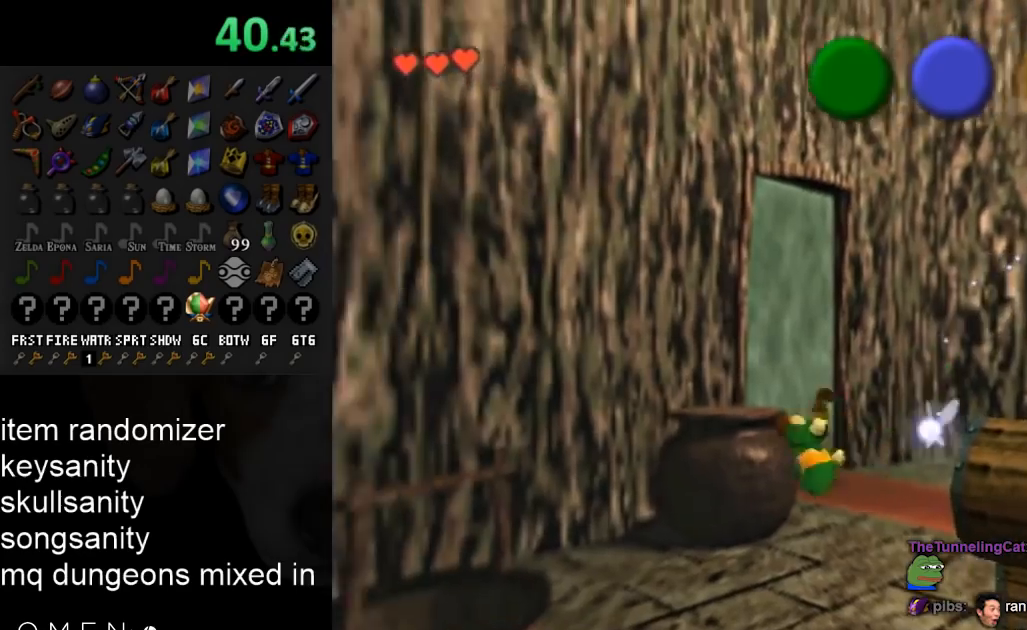
{"buttons": [], "left_stick": "up-left", "right_stick": "center", "events": [[100, "A", "up"]]}
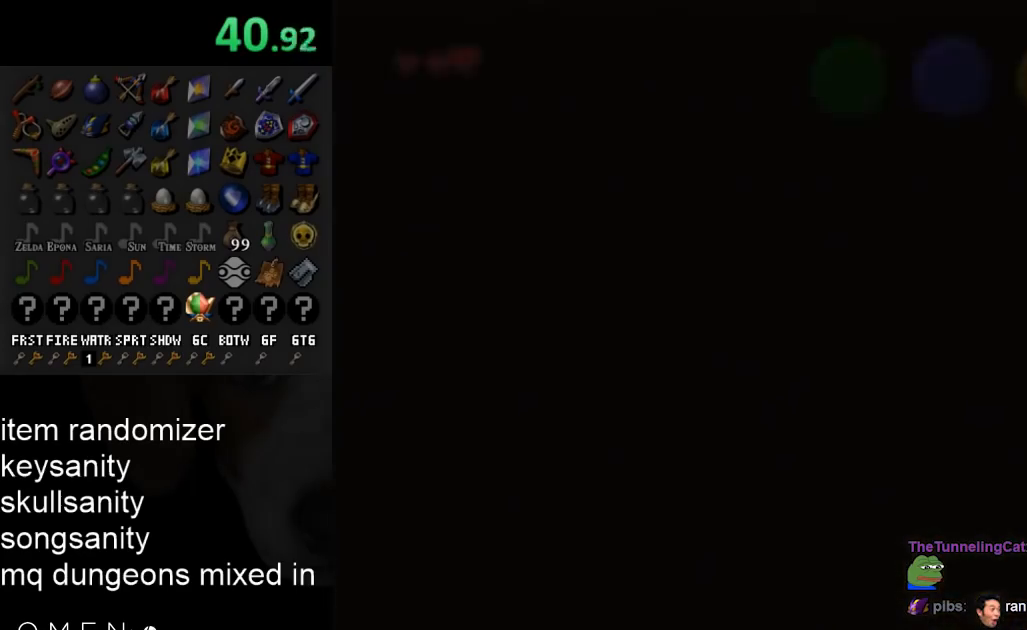
{"buttons": [], "left_stick": "center", "right_stick": "center", "events": [[33, "left_stick", "center"]]}
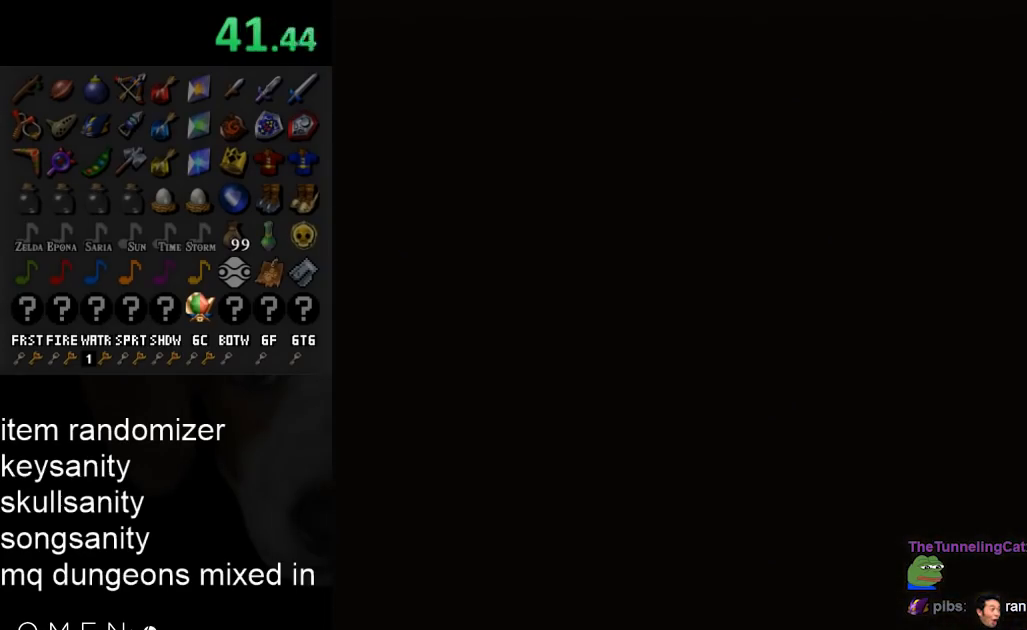
{"buttons": [], "left_stick": "center", "right_stick": "center", "events": []}
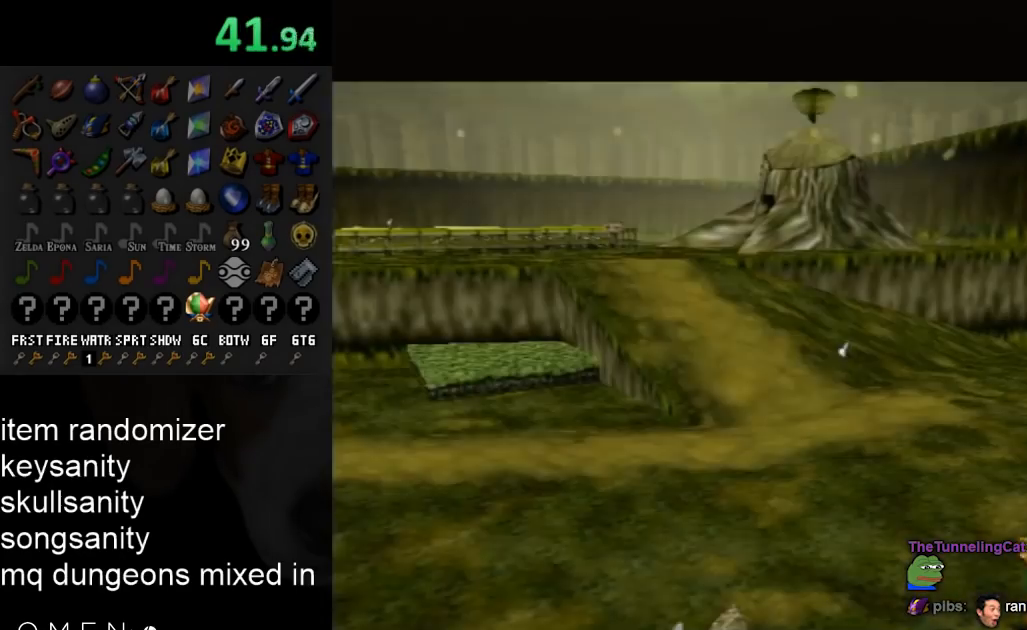
{"buttons": [], "left_stick": "up-left", "right_stick": "center", "events": [[100, "left_stick", "left"], [400, "left_stick", "up-left"]]}
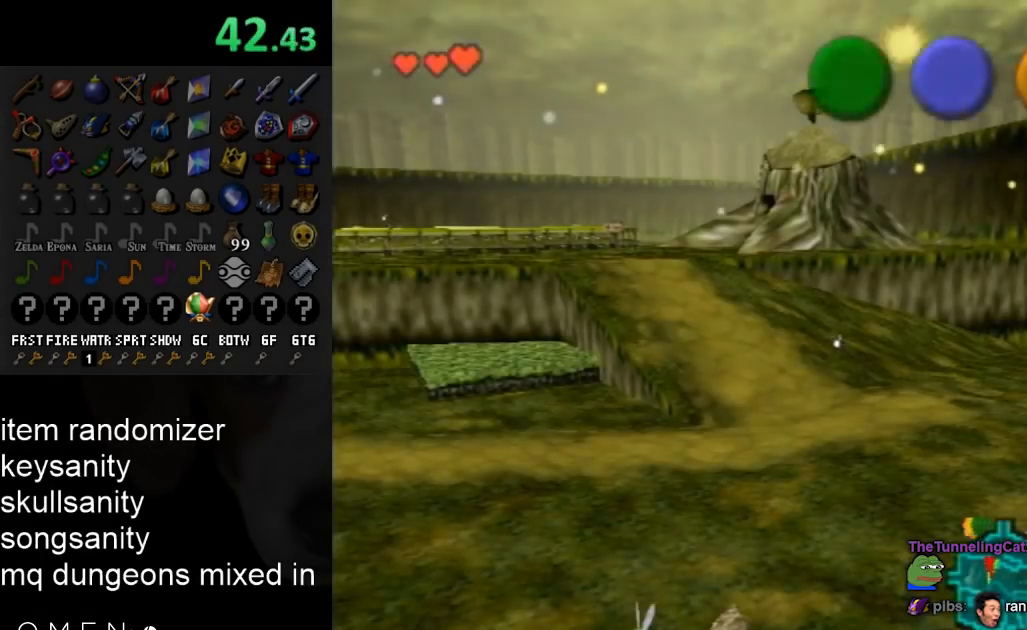
{"buttons": [], "left_stick": "up", "right_stick": "center", "events": [[100, "left_stick", "up"]]}
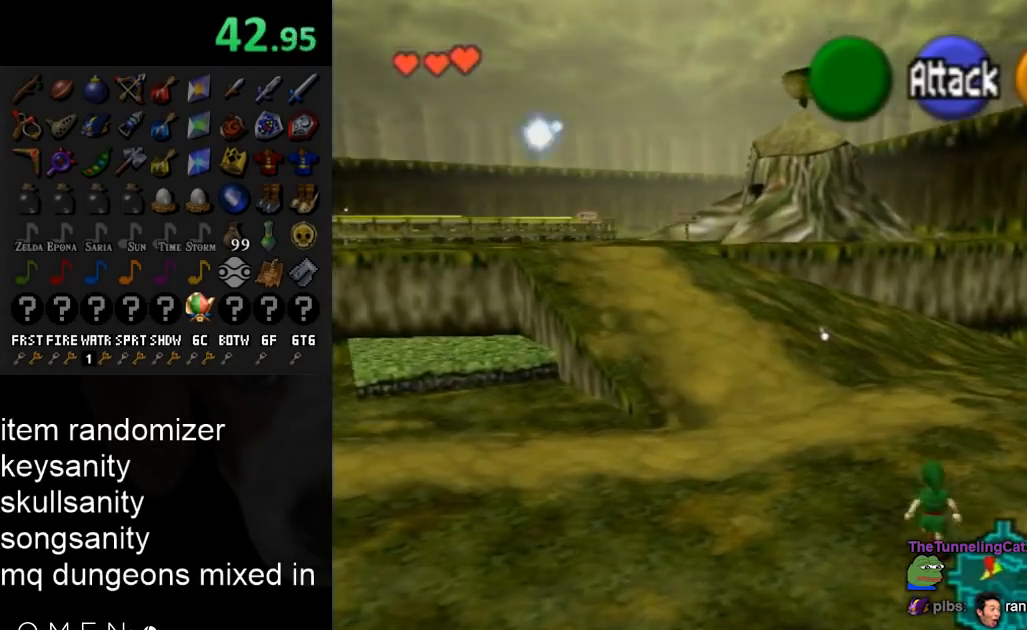
{"buttons": ["L1"], "left_stick": "down-left", "right_stick": "center", "events": [[167, "left_stick", "up-left"], [300, "A", "down"], [333, "L1", "down"], [400, "A", "up"], [433, "left_stick", "down-left"]]}
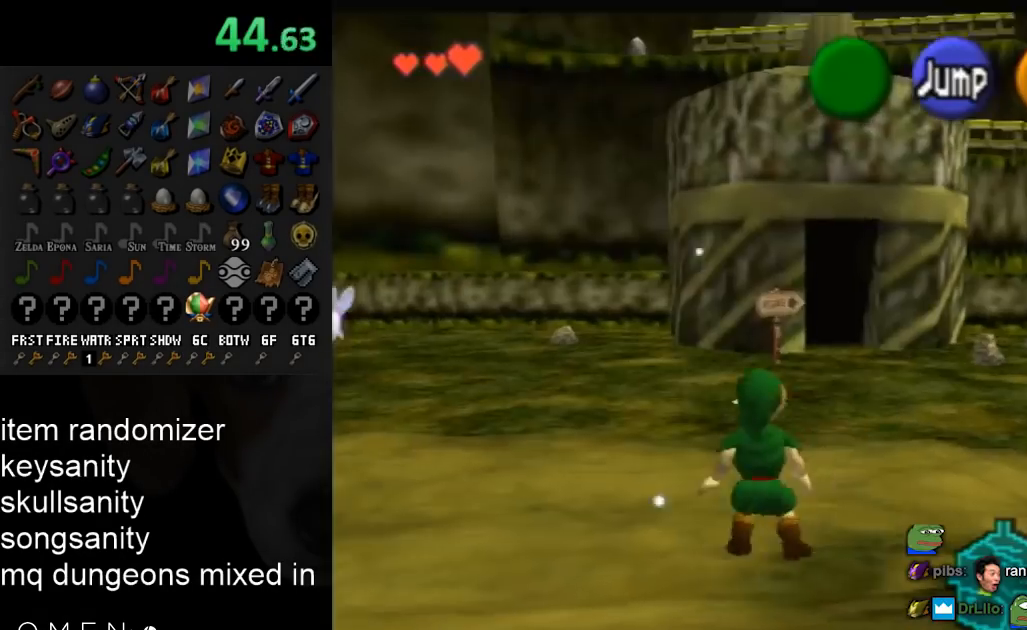
{"buttons": ["L1"], "left_stick": "down", "right_stick": "center", "events": [[233, "left_stick", "down"]]}
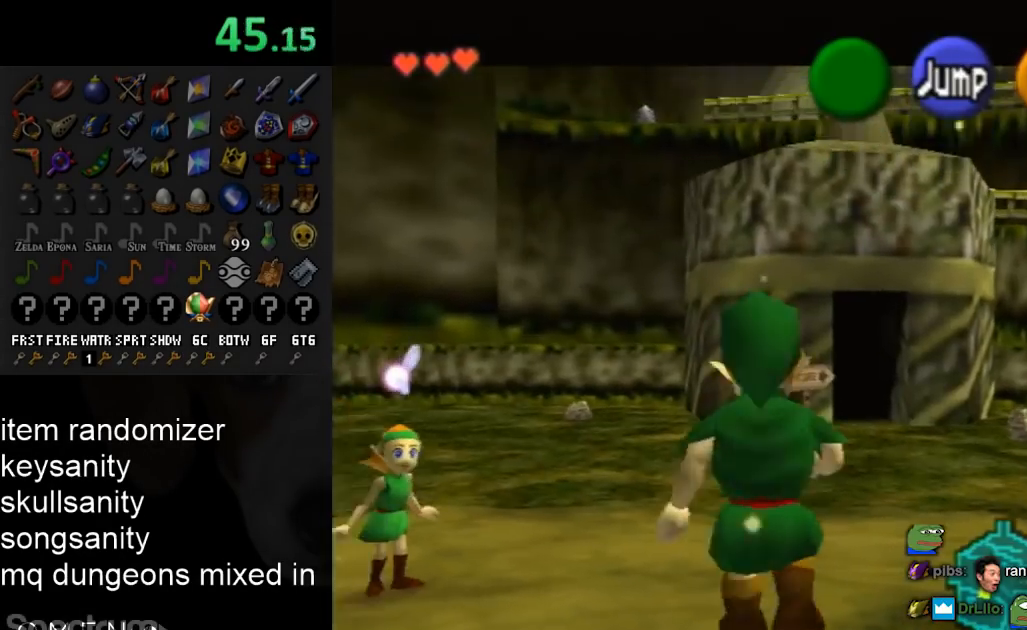
{"buttons": ["L1"], "left_stick": "down", "right_stick": "center", "events": []}
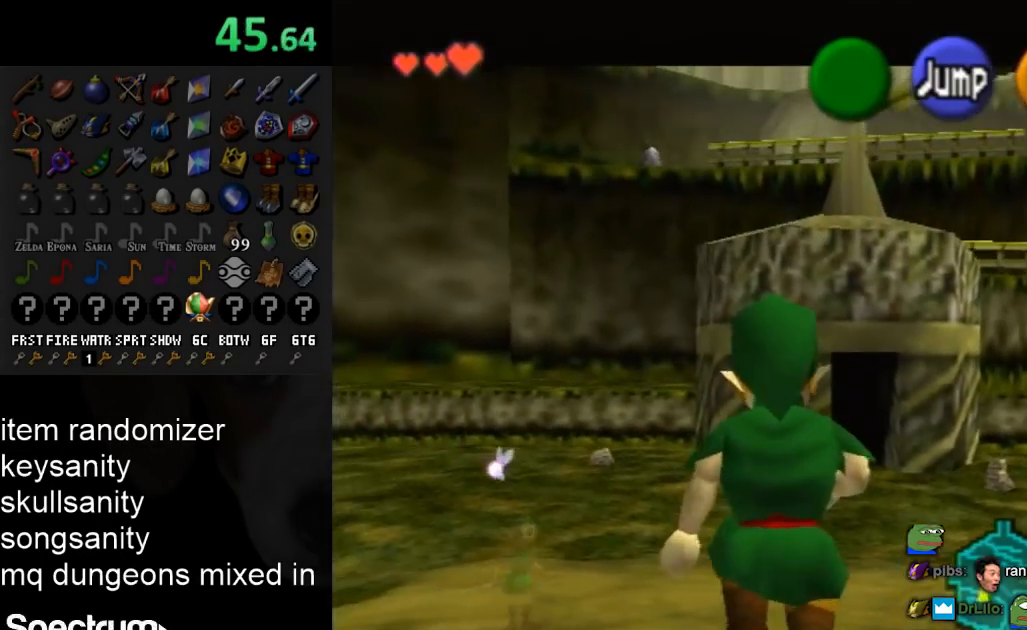
{"buttons": ["L1"], "left_stick": "down", "right_stick": "center", "events": []}
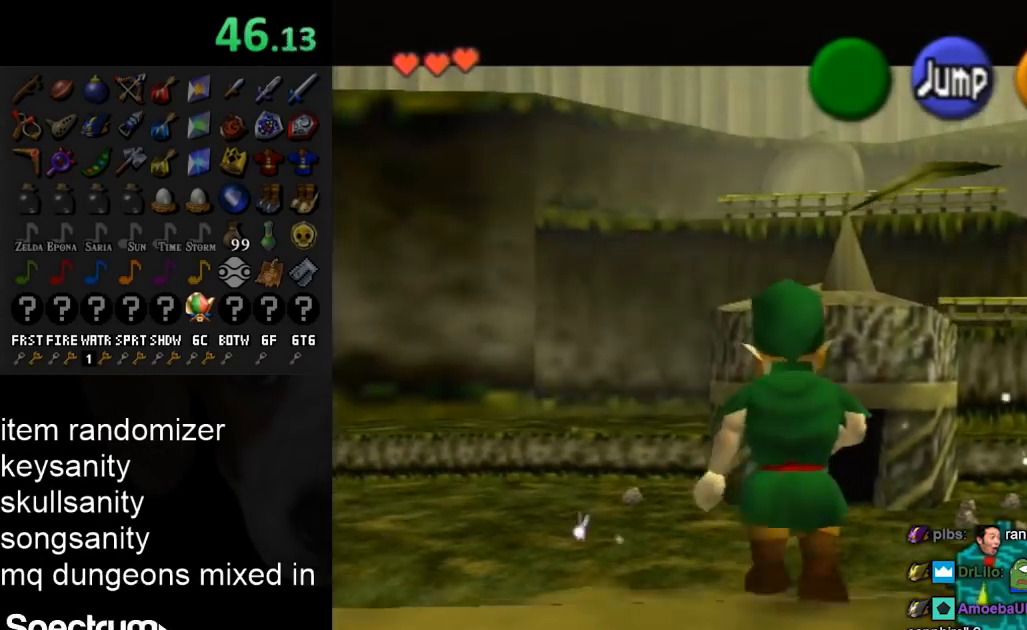
{"buttons": ["L1"], "left_stick": "down", "right_stick": "center", "events": []}
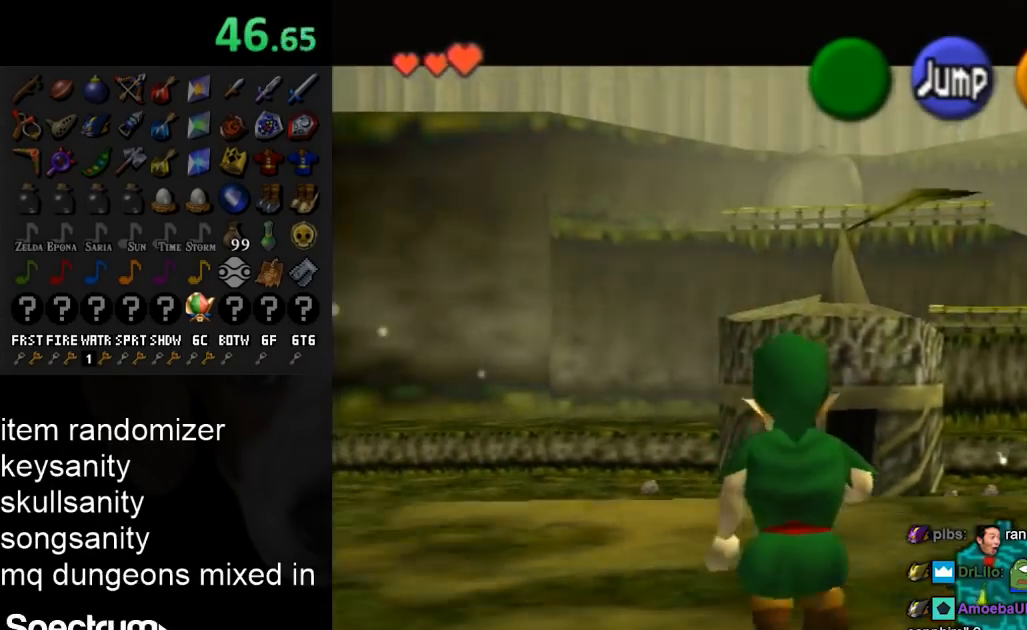
{"buttons": ["L1"], "left_stick": "down", "right_stick": "center", "events": []}
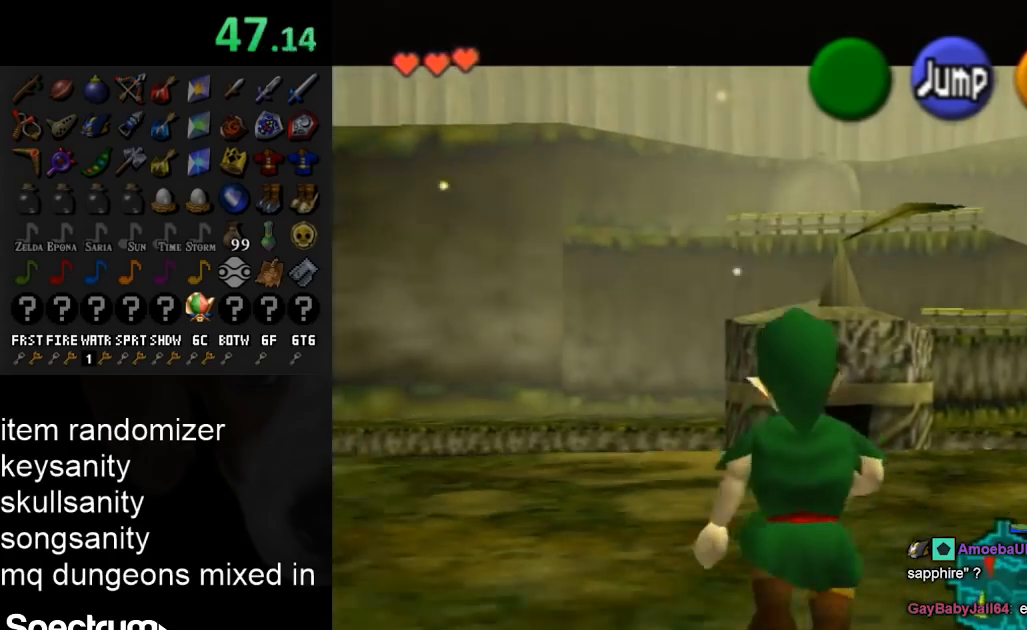
{"buttons": ["A"], "left_stick": "down", "right_stick": "center", "events": [[300, "L1", "up"], [467, "A", "down"]]}
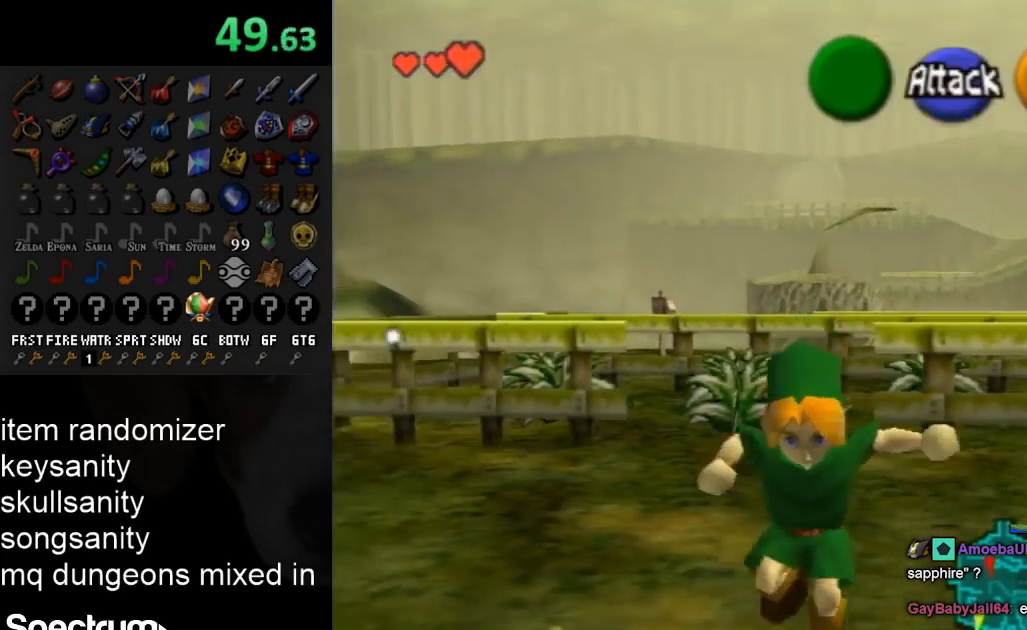
{"buttons": [], "left_stick": "up", "right_stick": "center", "events": [[67, "L1", "down"], [100, "A", "up"], [133, "left_stick", "up"], [233, "L1", "up"]]}
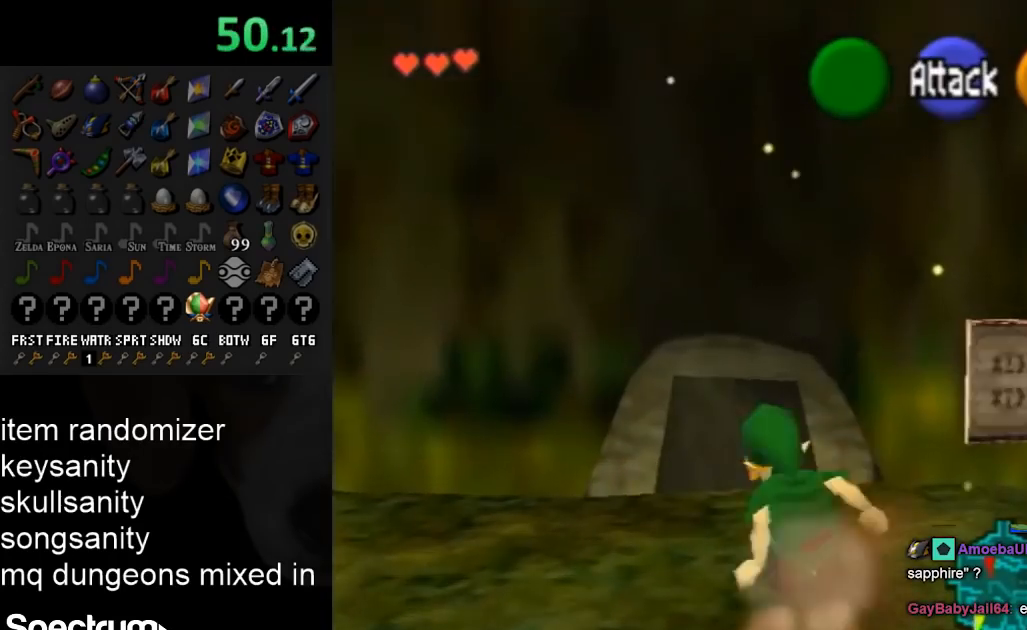
{"buttons": ["A"], "left_stick": "up", "right_stick": "center", "events": [[467, "A", "down"]]}
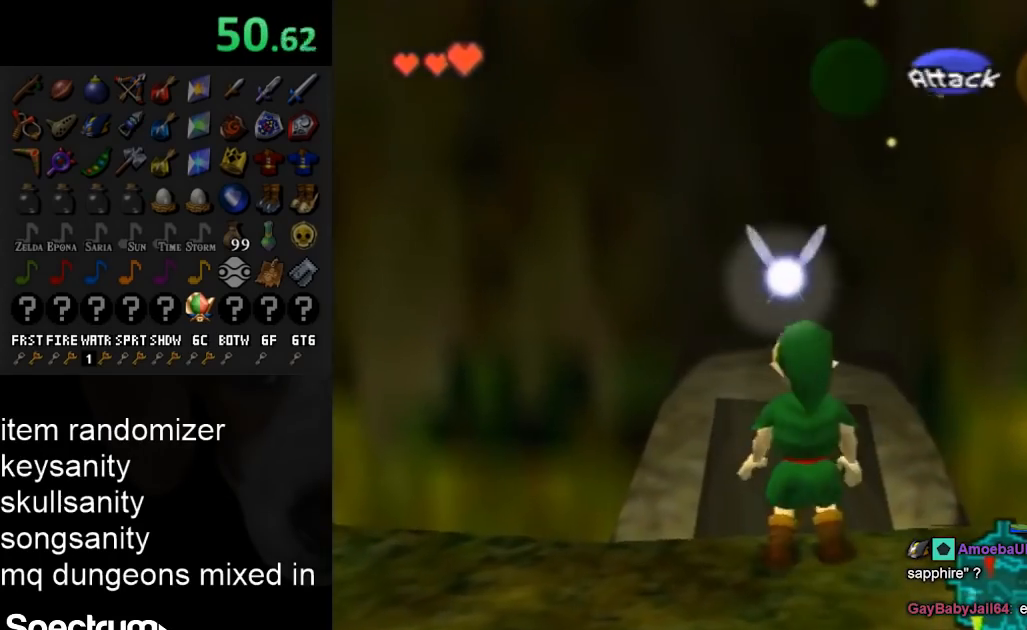
{"buttons": [], "left_stick": "up", "right_stick": "center", "events": [[100, "A", "up"], [167, "A", "down"], [233, "A", "up"]]}
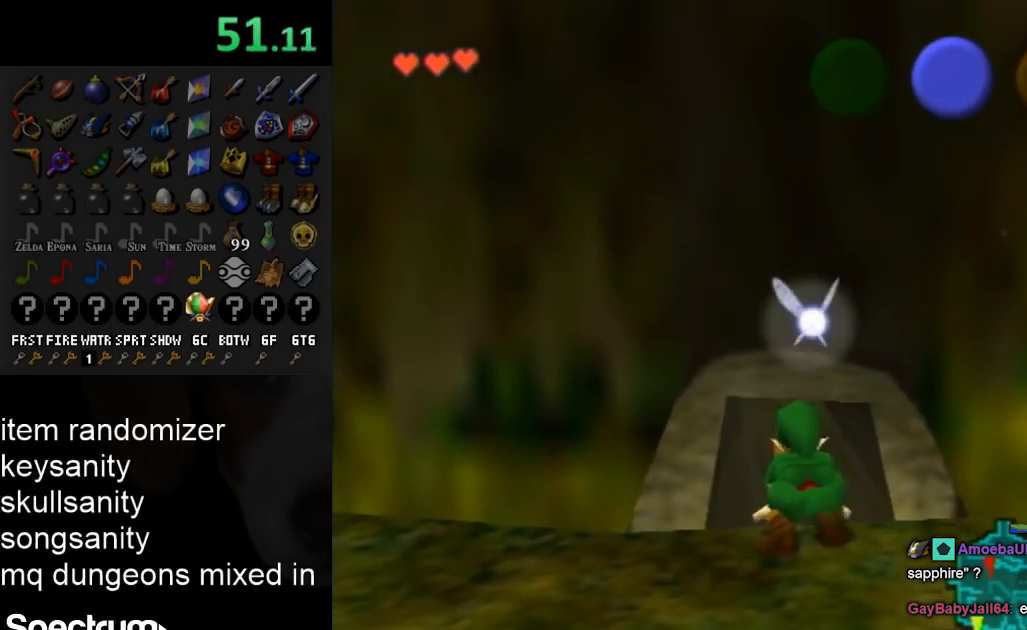
{"buttons": [], "left_stick": "up", "right_stick": "center", "events": []}
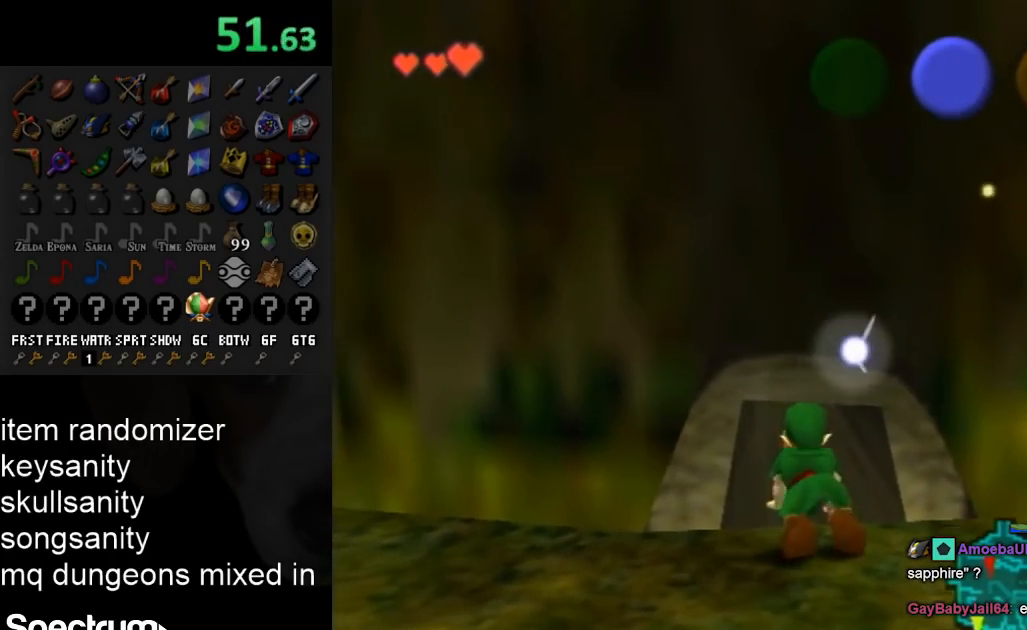
{"buttons": [], "left_stick": "up", "right_stick": "center", "events": []}